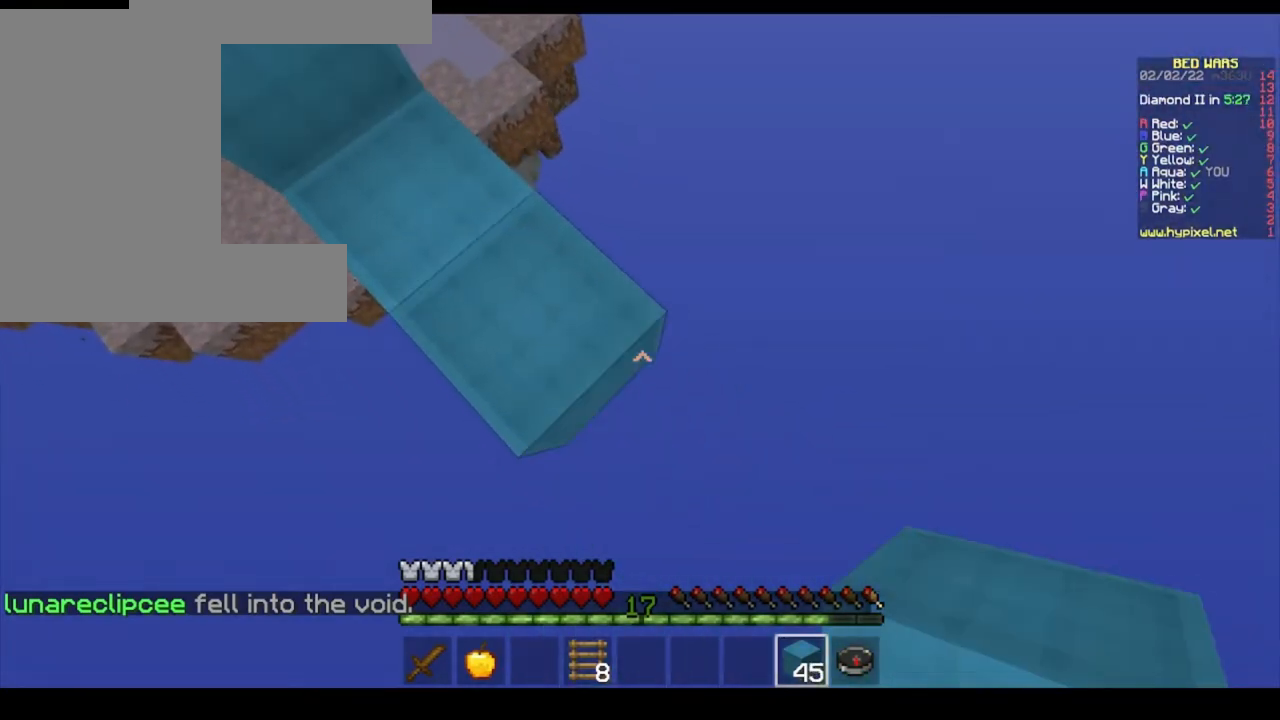
Gameplay with keyboard and mouse; each line is a JSON object with the keys and mouse buttons held at the frame after it. "events" lists presses ("down") and releases ("up") of "a", "d", "s", "space", "w", "mouse_left" and "mouse_right" between this image and that frame as [ms after this image, input, new state], when the widget could be followed in between. "mouse_left", "mouse_right" = the "left", "right" buttons of the "mouse" list. No other keys are recorded. Fast repeated clicks can show as one long hold. Mouse movement is not recorded.
{"keys": ["d", "s"], "mouse": ["right"], "events": [[100, "mouse_right", "up"], [433, "mouse_right", "down"]]}
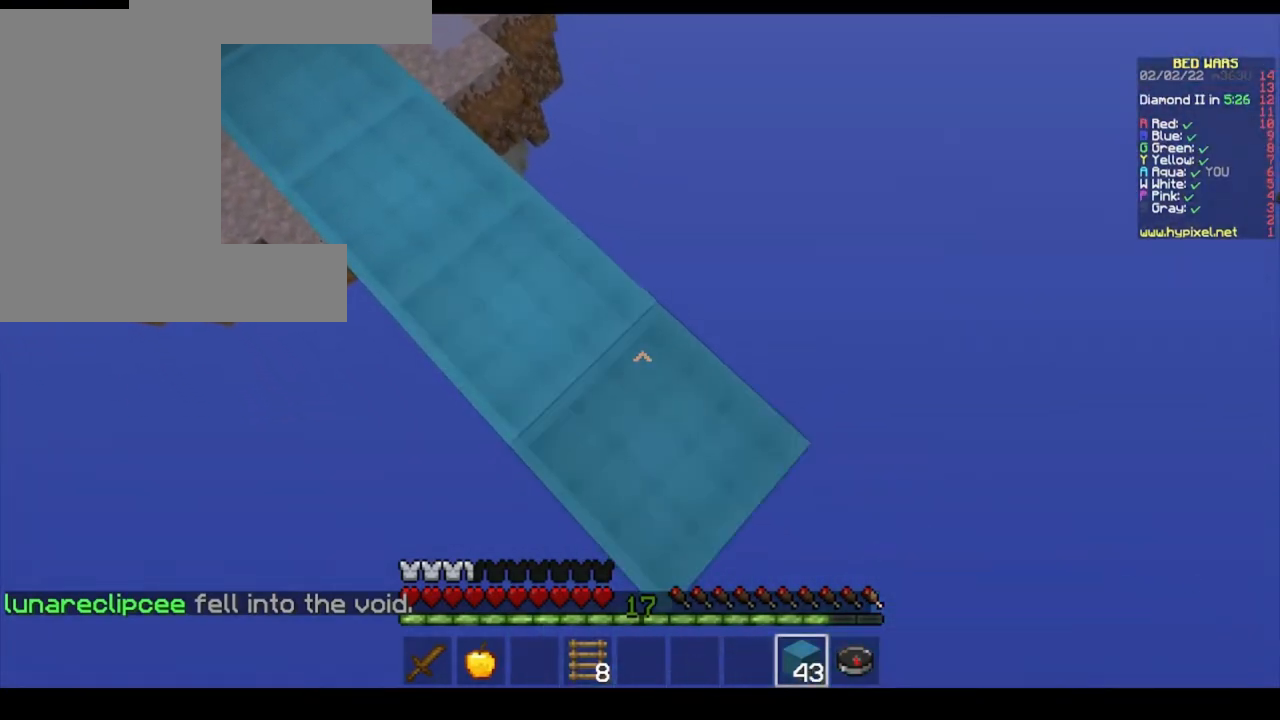
{"keys": ["d", "s"], "mouse": ["right"], "events": [[67, "mouse_right", "up"], [400, "mouse_right", "down"]]}
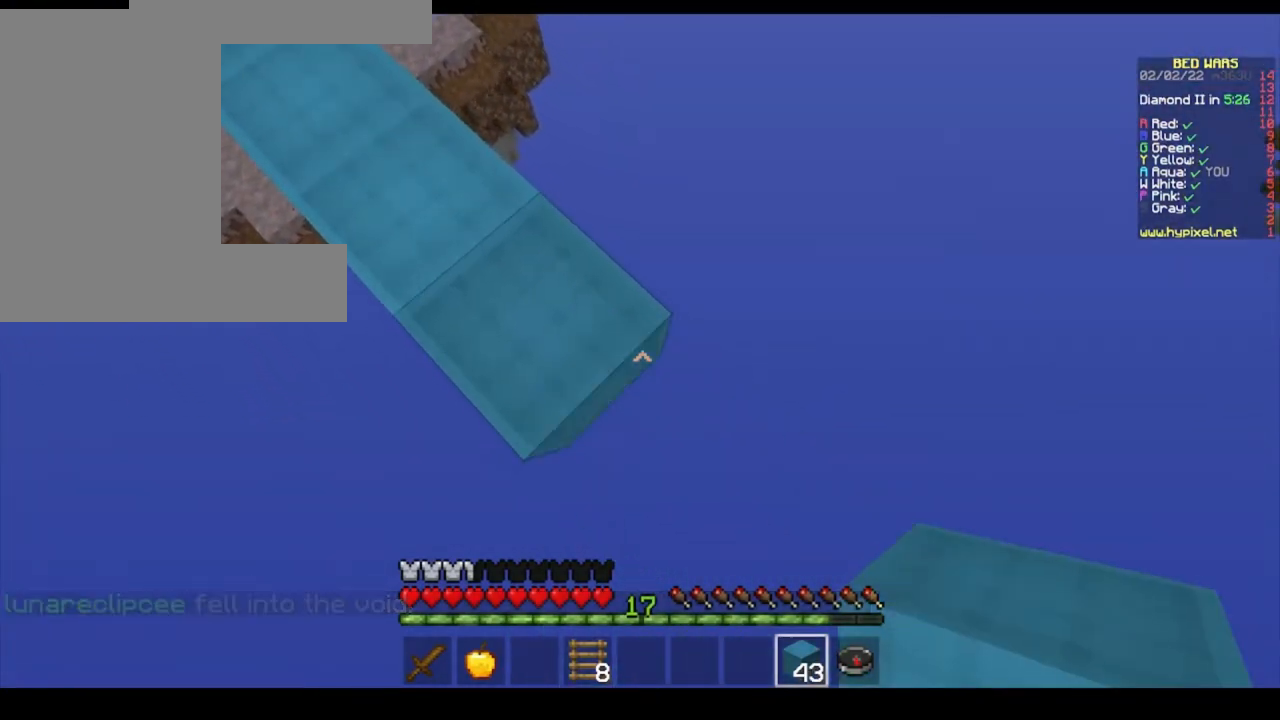
{"keys": ["d", "s"], "mouse": [], "events": [[67, "mouse_right", "up"], [267, "mouse_right", "down"], [400, "mouse_right", "up"]]}
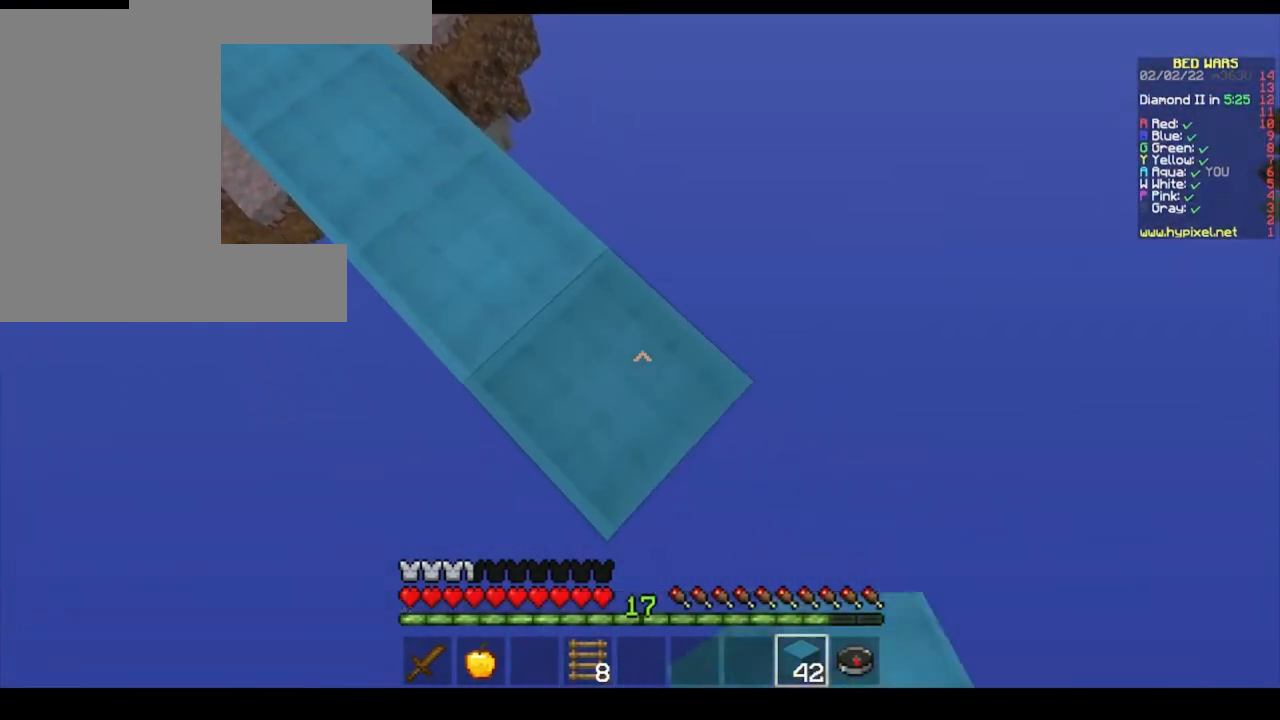
{"keys": ["d", "s"], "mouse": ["right"], "events": [[367, "mouse_right", "down"]]}
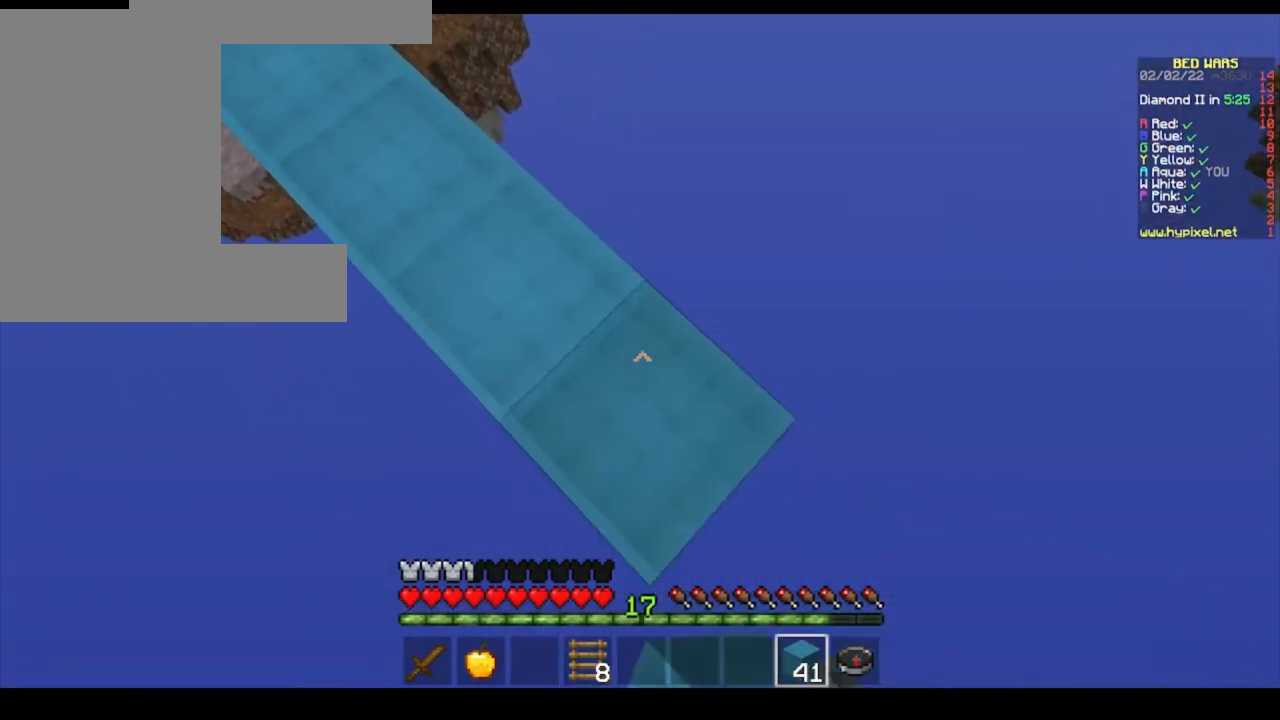
{"keys": ["d", "s"], "mouse": [], "events": [[33, "mouse_right", "up"], [367, "mouse_right", "down"], [500, "mouse_right", "up"]]}
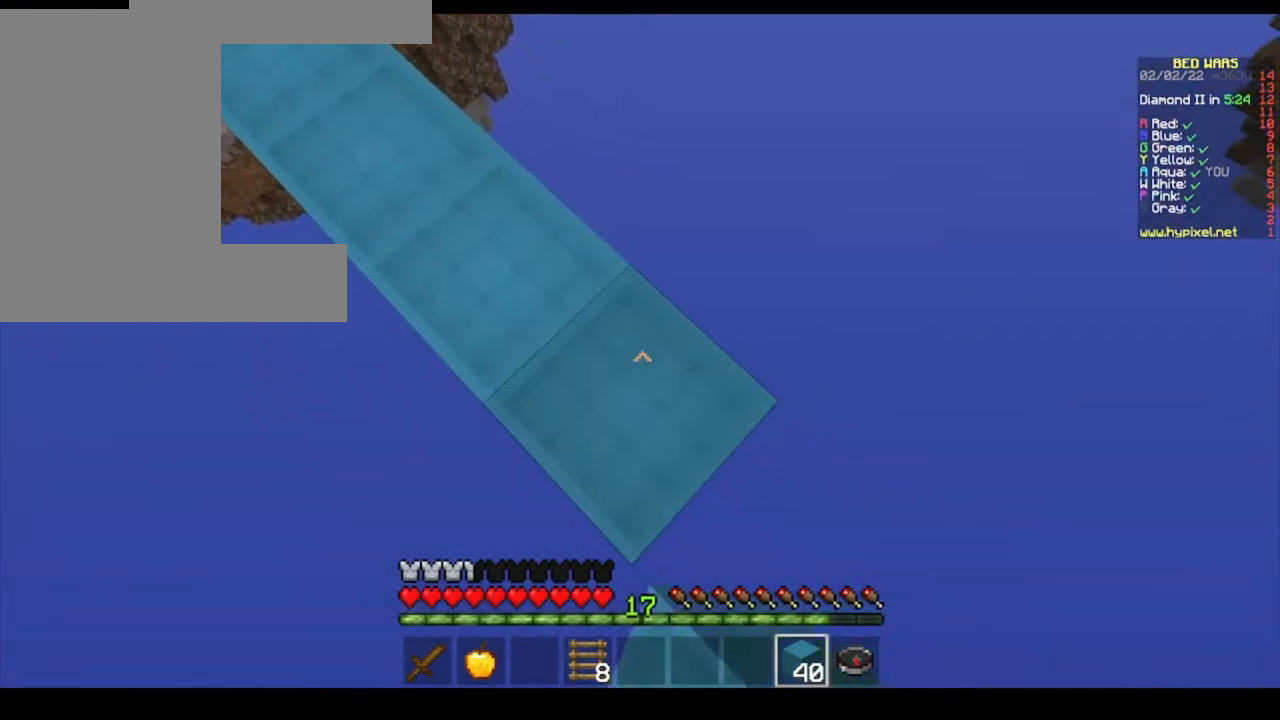
{"keys": ["d", "s"], "mouse": [], "events": [[300, "mouse_right", "down"], [467, "mouse_right", "up"]]}